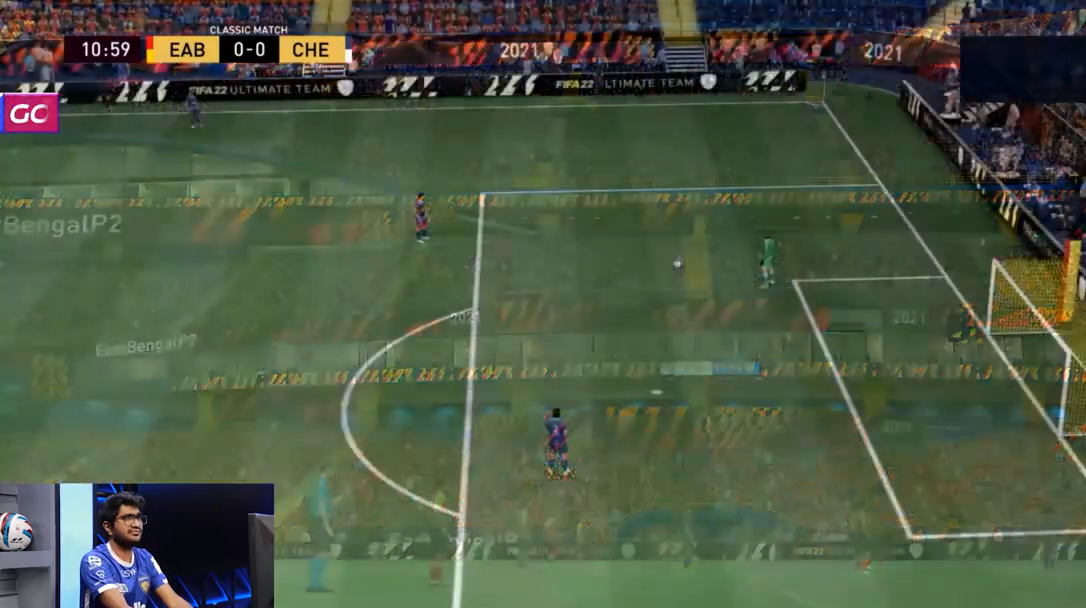
Gameplay with a controller (PlayStation layout); each line is a JSON object with the inputs held at the frame after it. "events" lists button and stick changes between this image and that frame as [ms after this image, input, new state], when the widget could be followed in between. Not read: L3 R3.
{"buttons": [], "left_stick": "left", "right_stick": "center", "events": [[284, "CROSS", "down"], [317, "left_stick", "left"], [451, "CROSS", "up"]]}
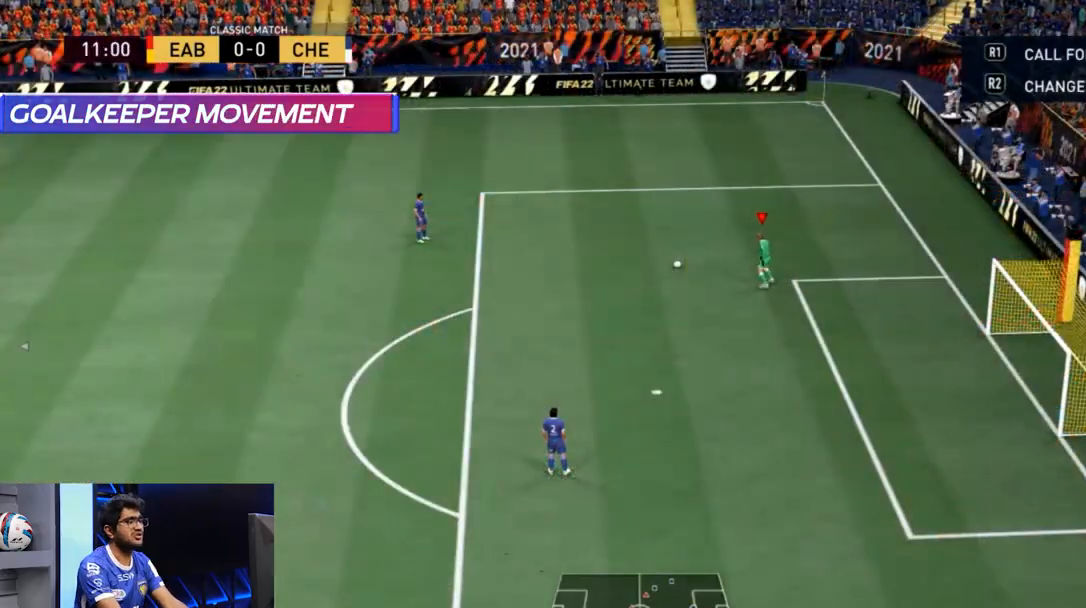
{"buttons": [], "left_stick": "left", "right_stick": "center", "events": [[50, "CROSS", "down"], [183, "CROSS", "up"]]}
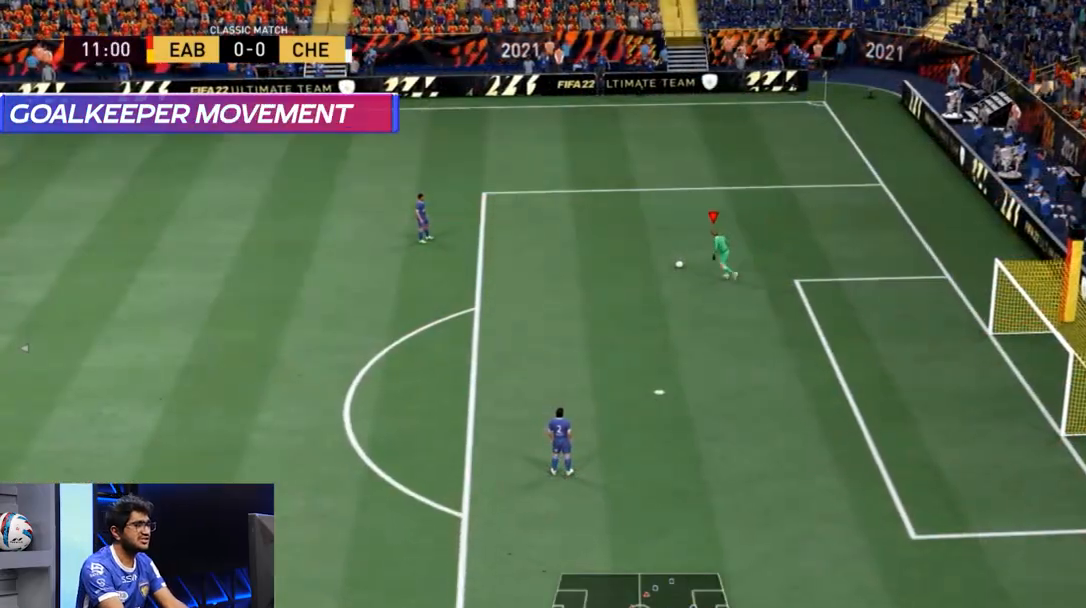
{"buttons": [], "left_stick": "down-left", "right_stick": "center", "events": [[217, "left_stick", "down-left"]]}
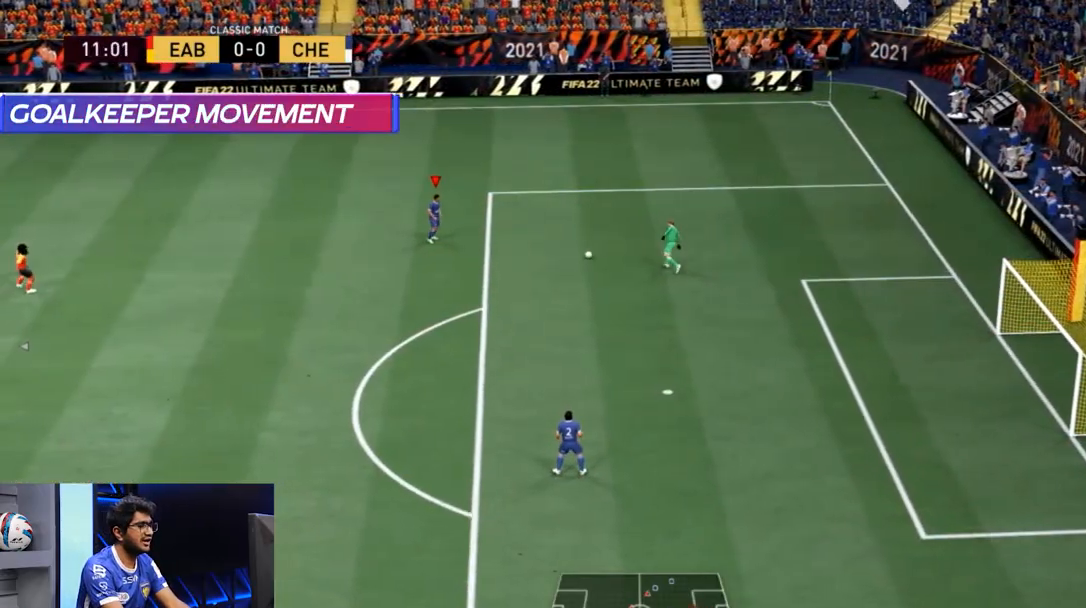
{"buttons": [], "left_stick": "left", "right_stick": "center"}
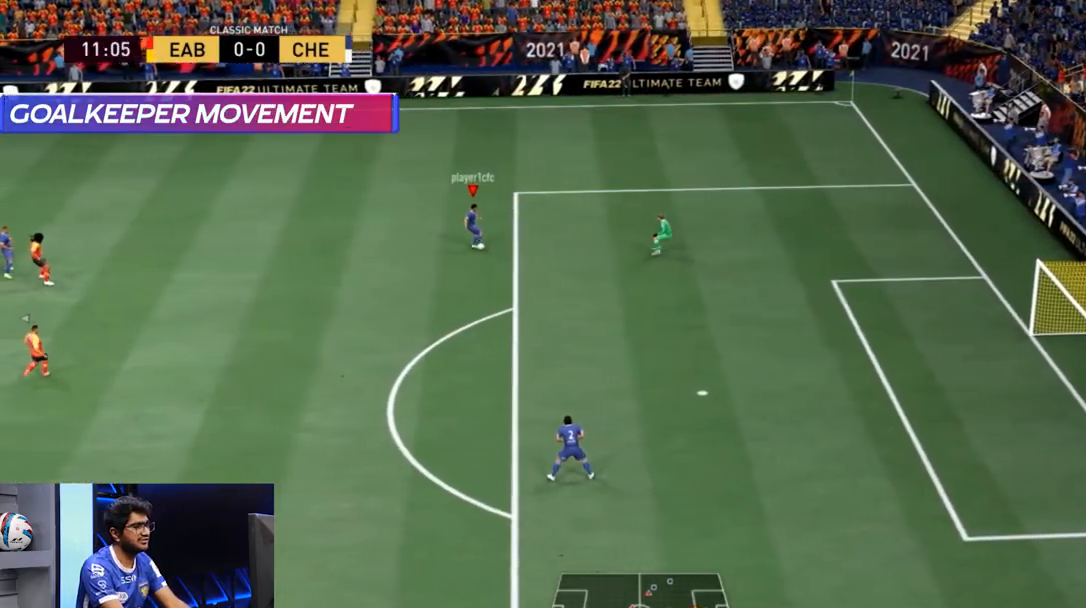
{"buttons": [], "left_stick": "left", "right_stick": "center", "events": [[184, "CROSS", "down"], [284, "CROSS", "up"]]}
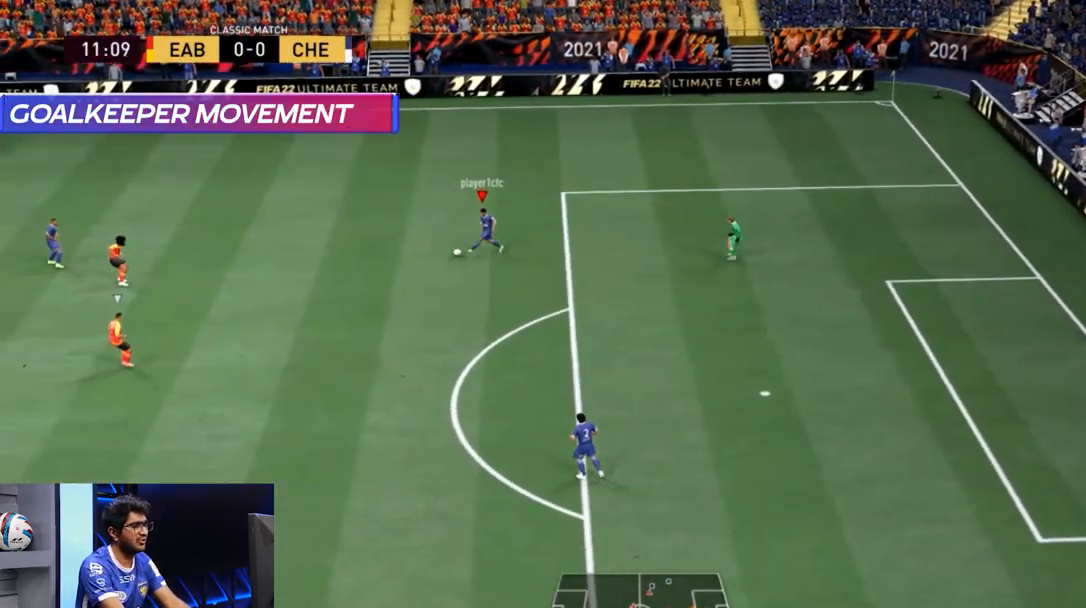
{"buttons": [], "left_stick": "center", "right_stick": "center", "events": [[50, "left_stick", "center"]]}
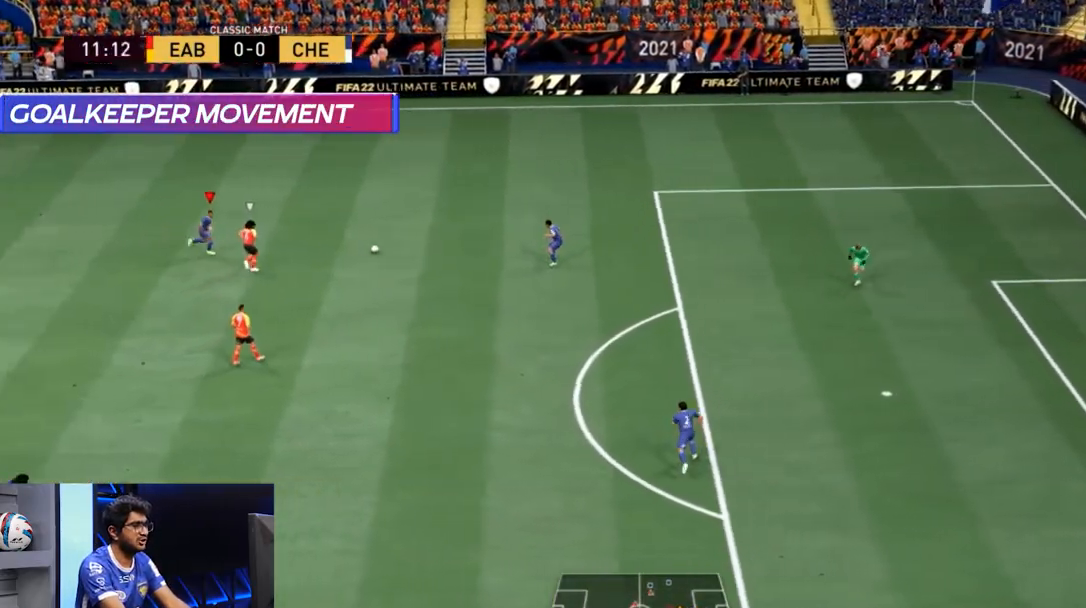
{"buttons": [], "left_stick": "center", "right_stick": "center", "events": [[17, "left_stick", "down-right"], [84, "left_stick", "center"]]}
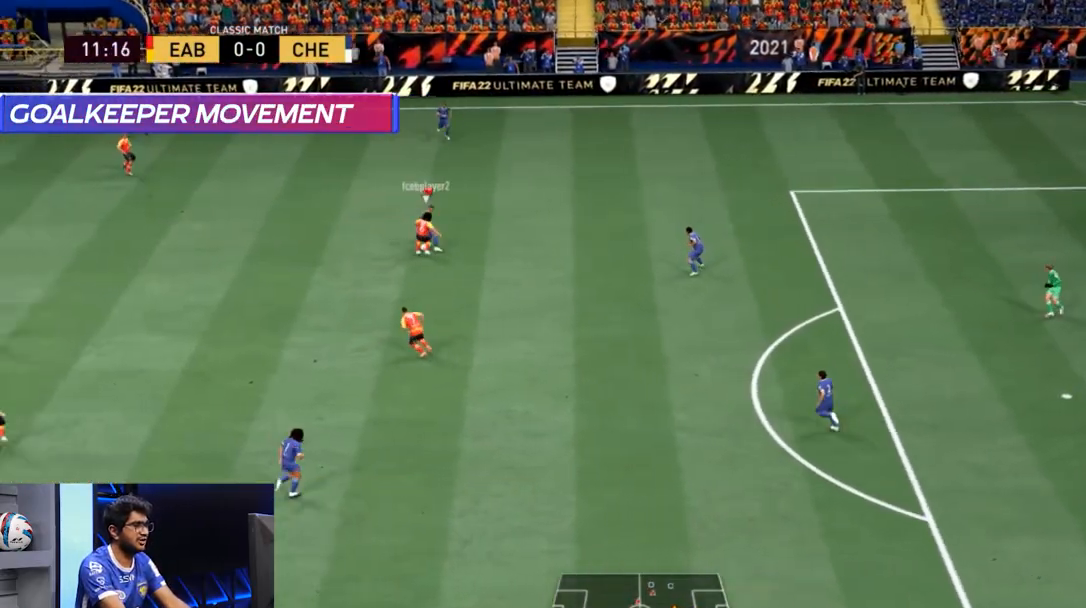
{"buttons": [], "left_stick": "center", "right_stick": "center", "events": []}
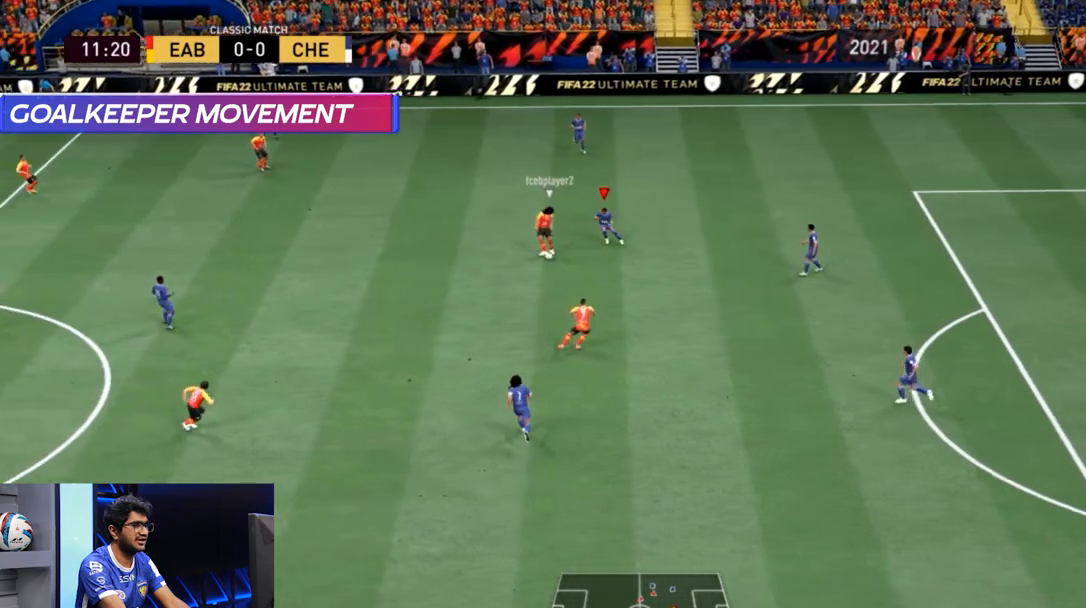
{"buttons": [], "left_stick": "up-left", "right_stick": "center", "events": [[317, "left_stick", "up-left"]]}
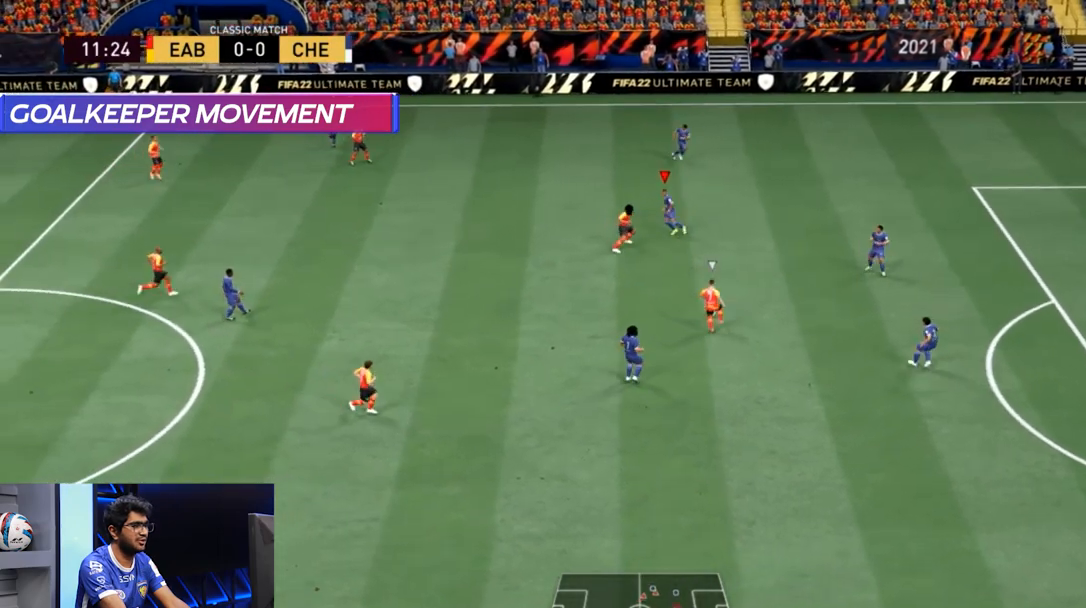
{"buttons": [], "left_stick": "left", "right_stick": "center", "events": [[33, "left_stick", "center"], [217, "left_stick", "left"]]}
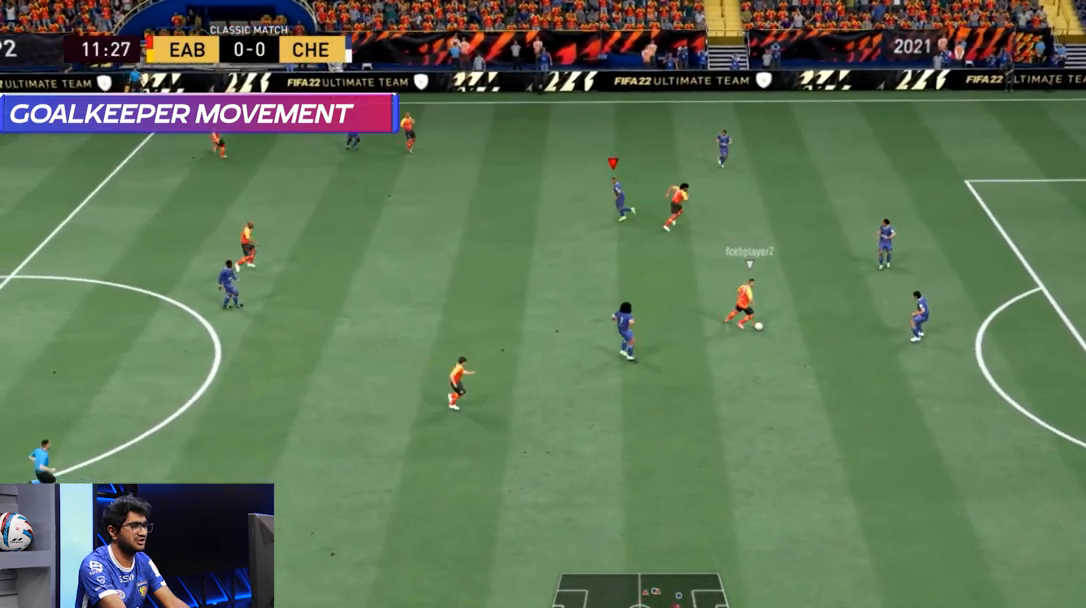
{"buttons": [], "left_stick": "center", "right_stick": "center", "events": [[317, "left_stick", "center"]]}
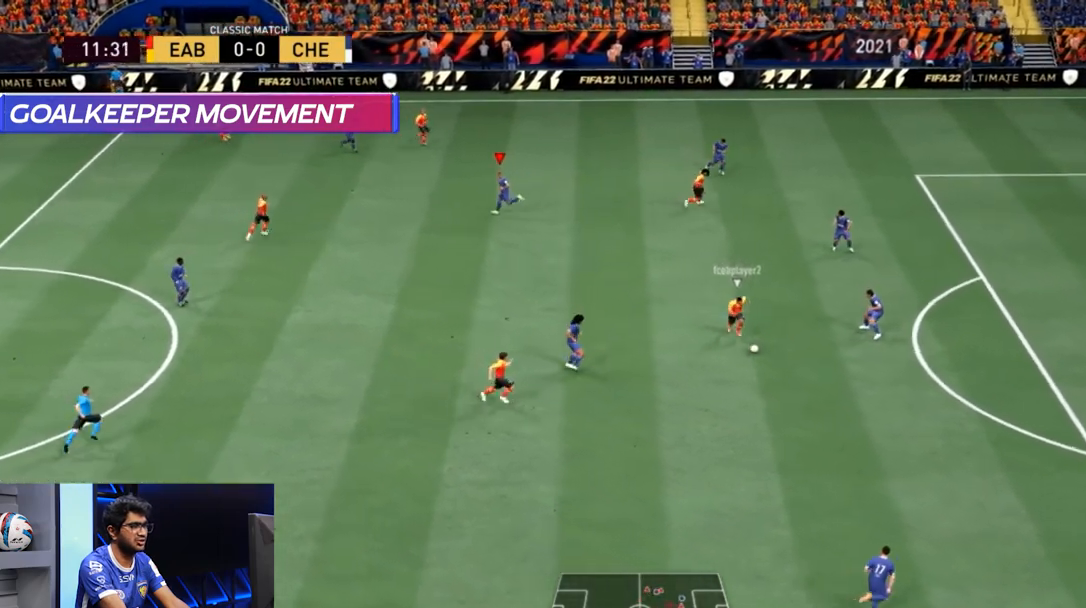
{"buttons": [], "left_stick": "left", "right_stick": "center", "events": [[117, "left_stick", "left"], [150, "L1", "down"], [250, "left_stick", "down-left"], [317, "L1", "up"], [450, "left_stick", "left"]]}
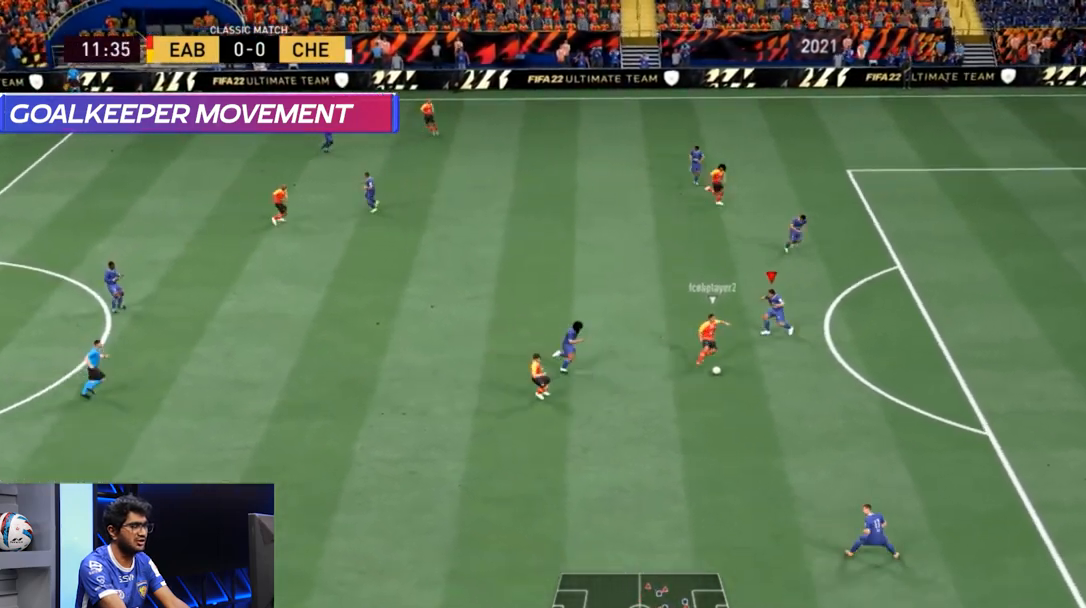
{"buttons": [], "left_stick": "center", "right_stick": "center", "events": [[134, "L2", "down"], [301, "L2", "up"], [367, "left_stick", "center"]]}